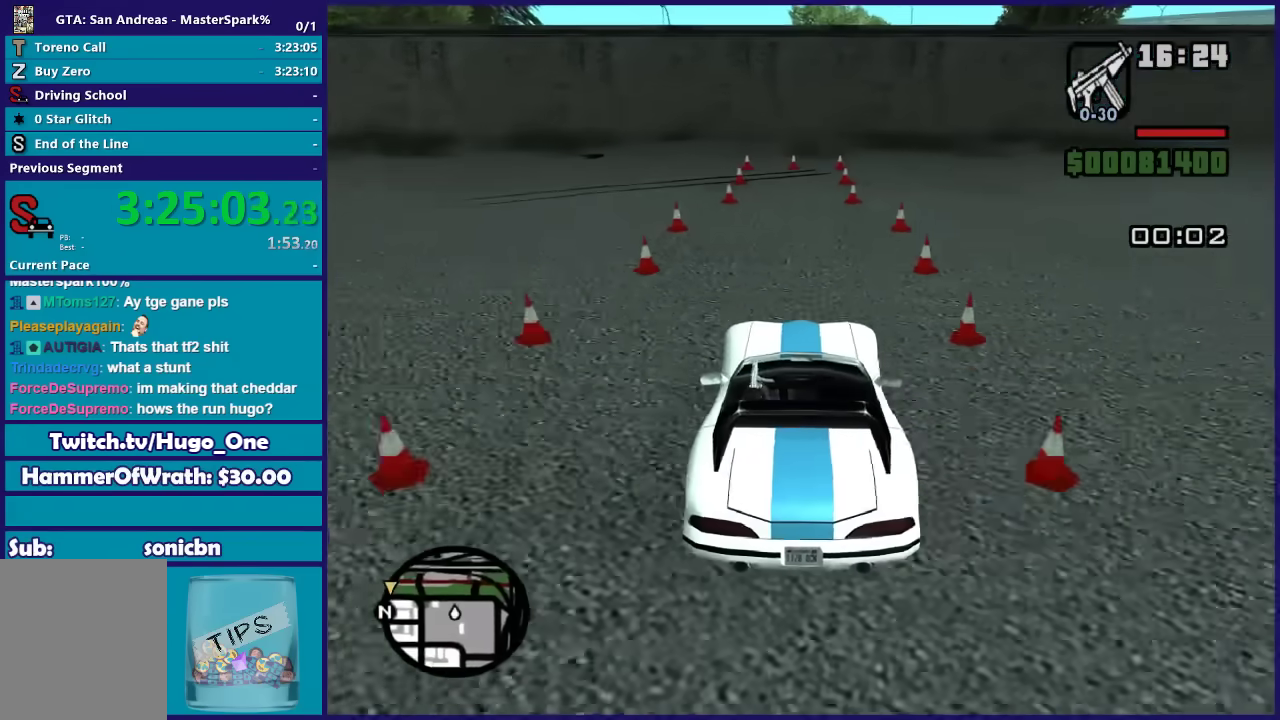
Gameplay with a controller (Xbox layout); each line is a JSON object with the inputs held at the frame after it. "events" lists button and stick changes between this image and that frame as [ms after this image, input, new state], when the widget could be followed in between.
{"buttons": ["L2"], "left_stick": "center", "right_stick": "down", "events": [[467, "L2", "down"]]}
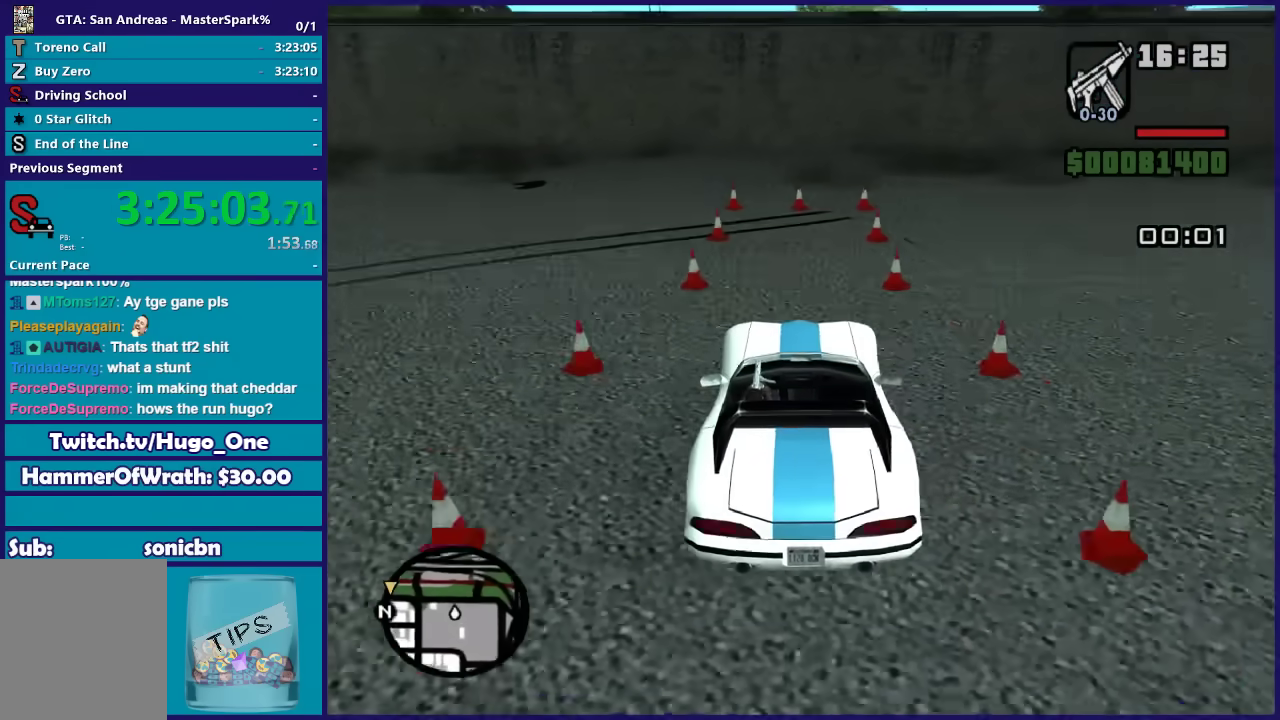
{"buttons": [], "left_stick": "center", "right_stick": "down", "events": [[100, "L2", "up"]]}
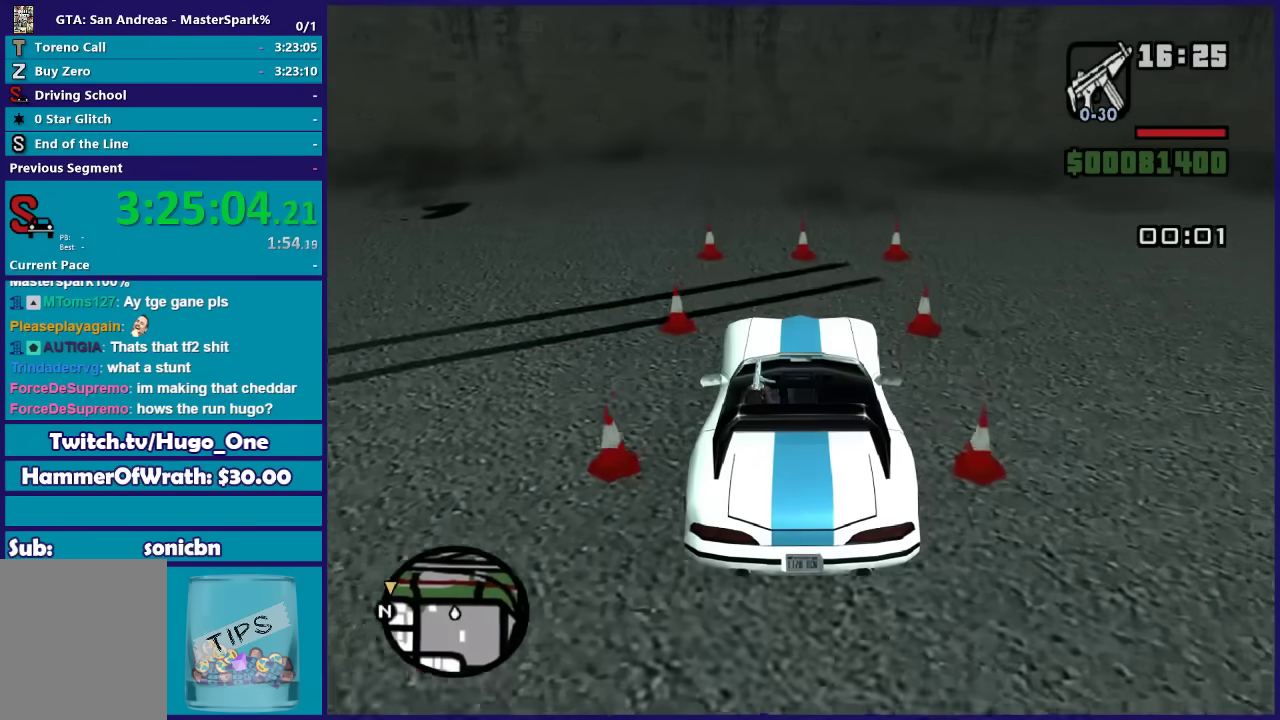
{"buttons": ["L2"], "left_stick": "center", "right_stick": "down", "events": [[34, "left_stick", "right"], [67, "L2", "down"], [100, "left_stick", "center"], [234, "left_stick", "left"], [334, "left_stick", "down-left"], [434, "left_stick", "center"]]}
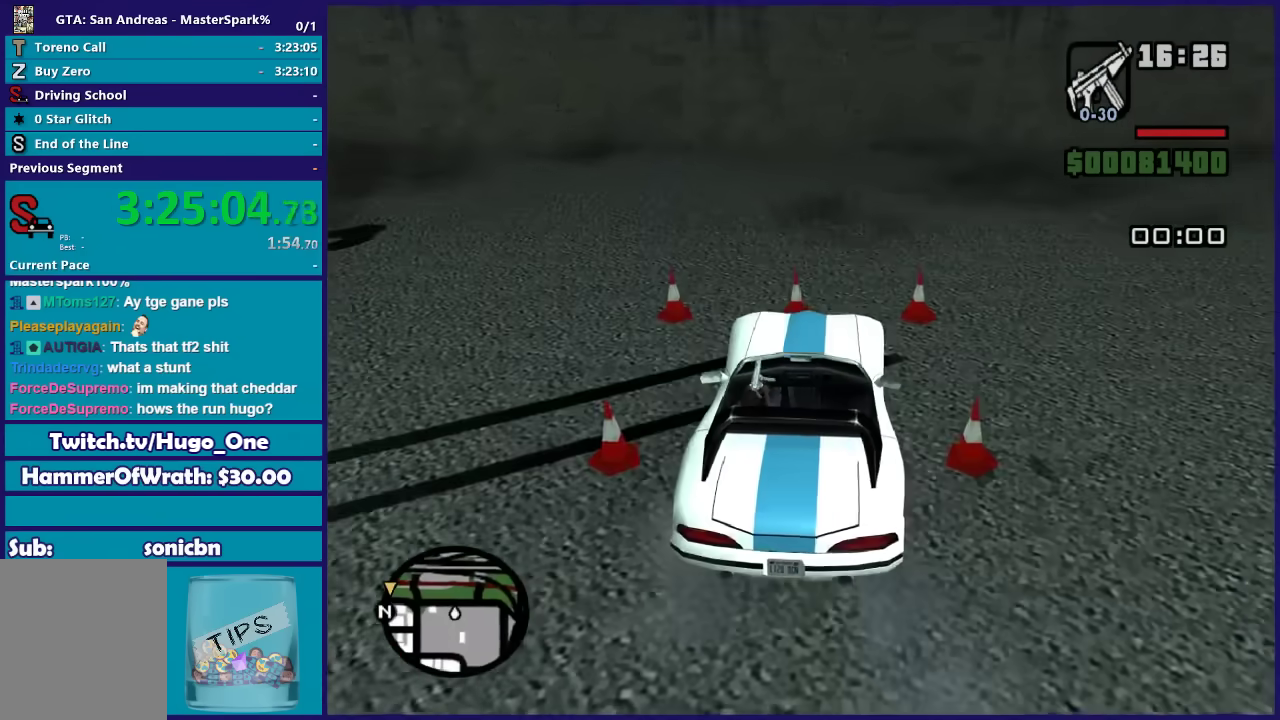
{"buttons": [], "left_stick": "center", "right_stick": "center", "events": [[33, "right_stick", "down-left"], [66, "L2", "up"], [200, "right_stick", "center"]]}
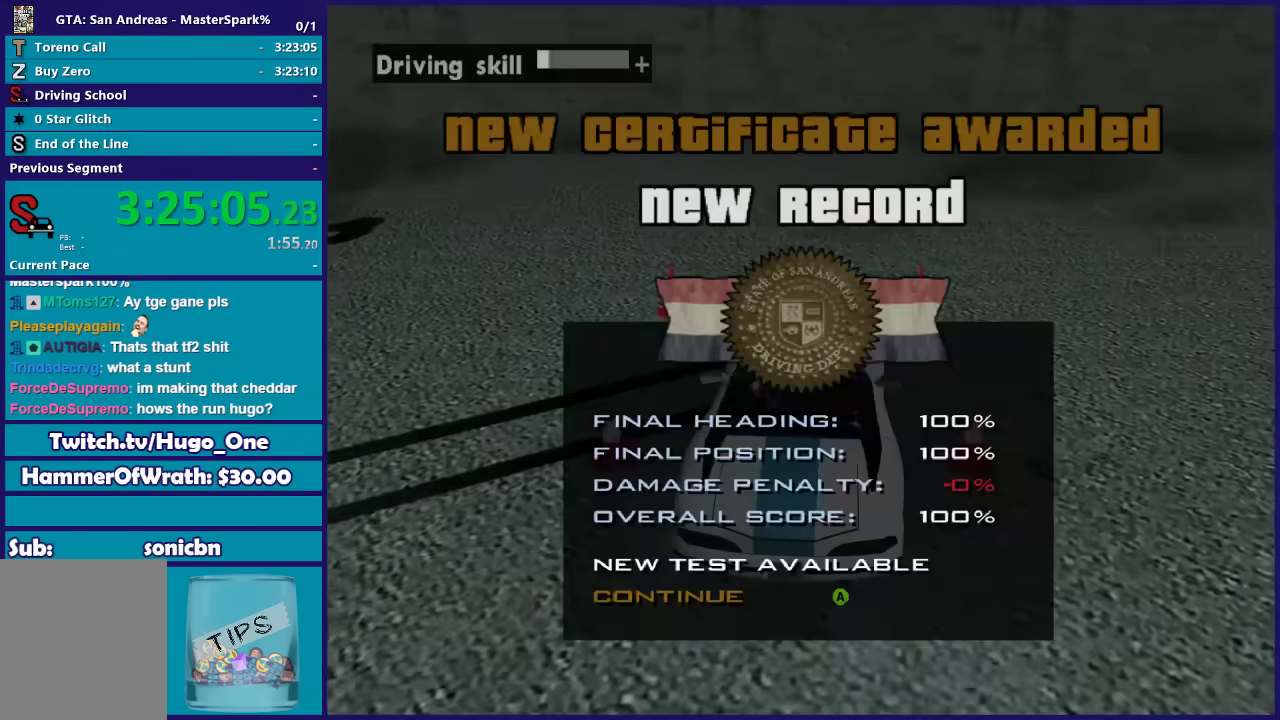
{"buttons": [], "left_stick": "center", "right_stick": "center", "events": [[100, "A", "down"], [167, "A", "up"], [367, "A", "down"], [434, "A", "up"]]}
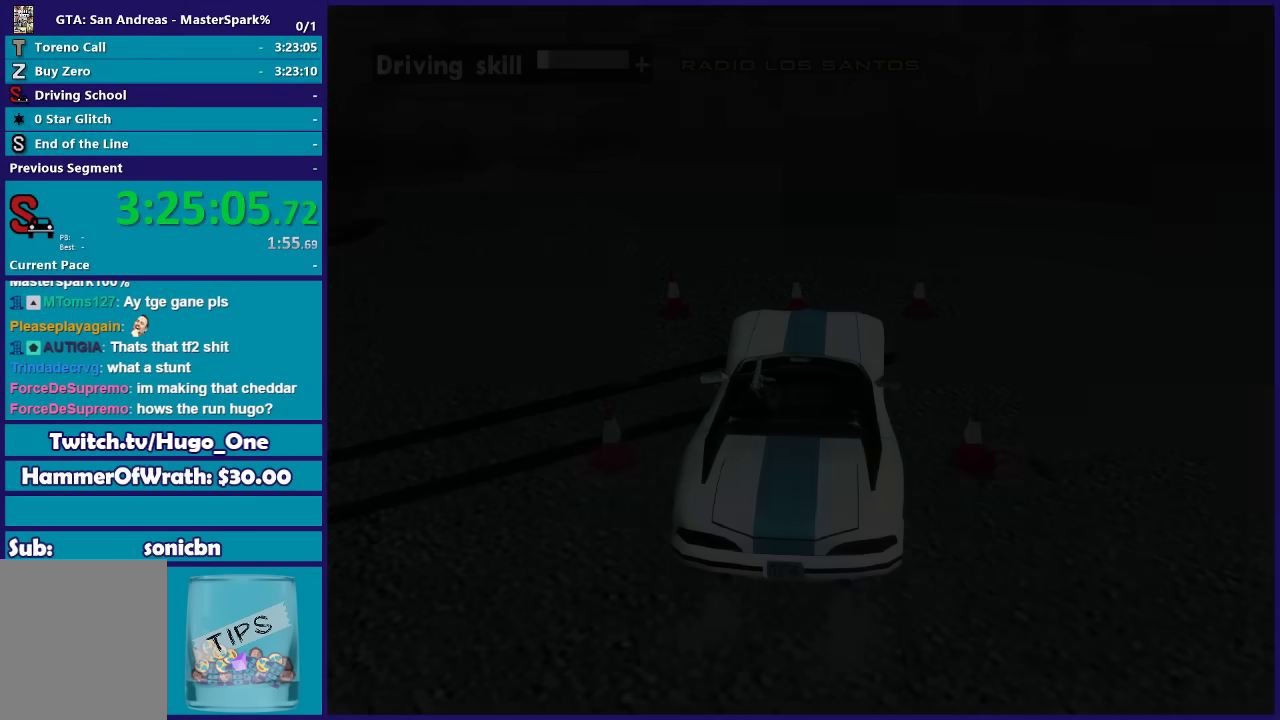
{"buttons": ["Y"], "left_stick": "center", "right_stick": "center", "events": [[233, "Y", "down"], [333, "Y", "up"], [400, "Y", "down"]]}
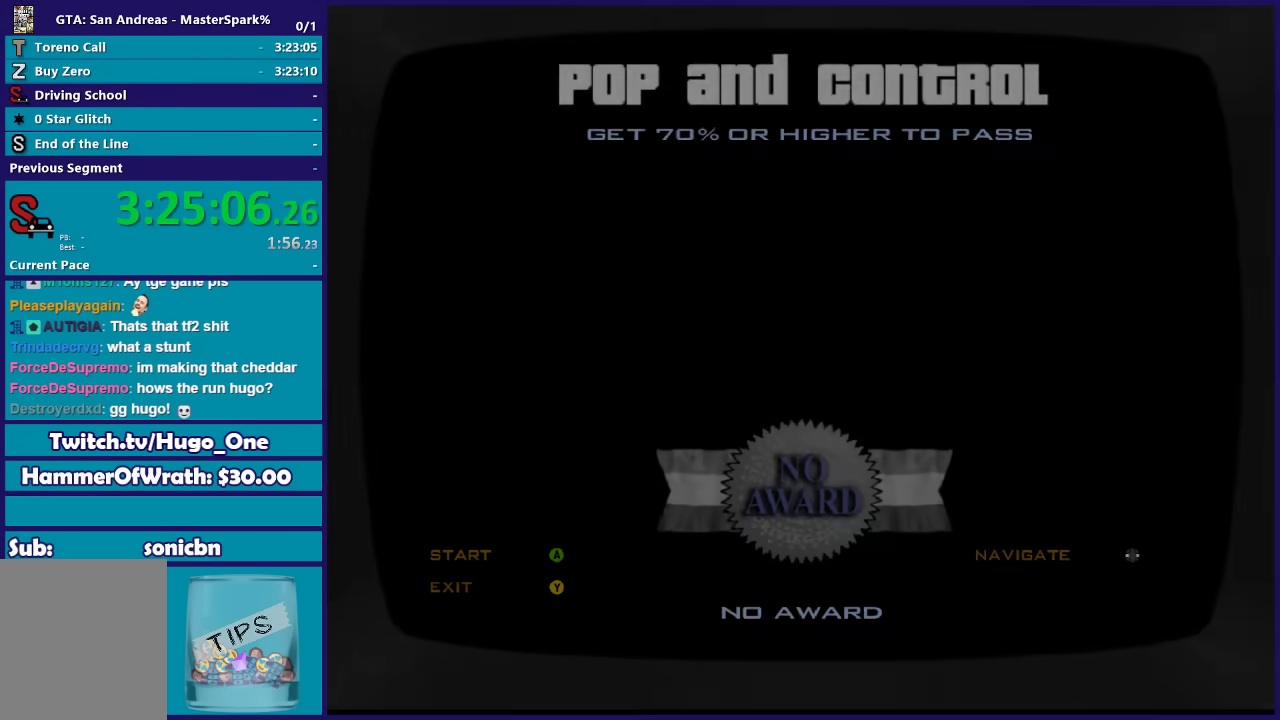
{"buttons": ["Y"], "left_stick": "center", "right_stick": "center", "events": [[34, "Y", "up"], [100, "Y", "down"], [200, "Y", "up"], [267, "Y", "down"], [401, "Y", "up"], [467, "Y", "down"]]}
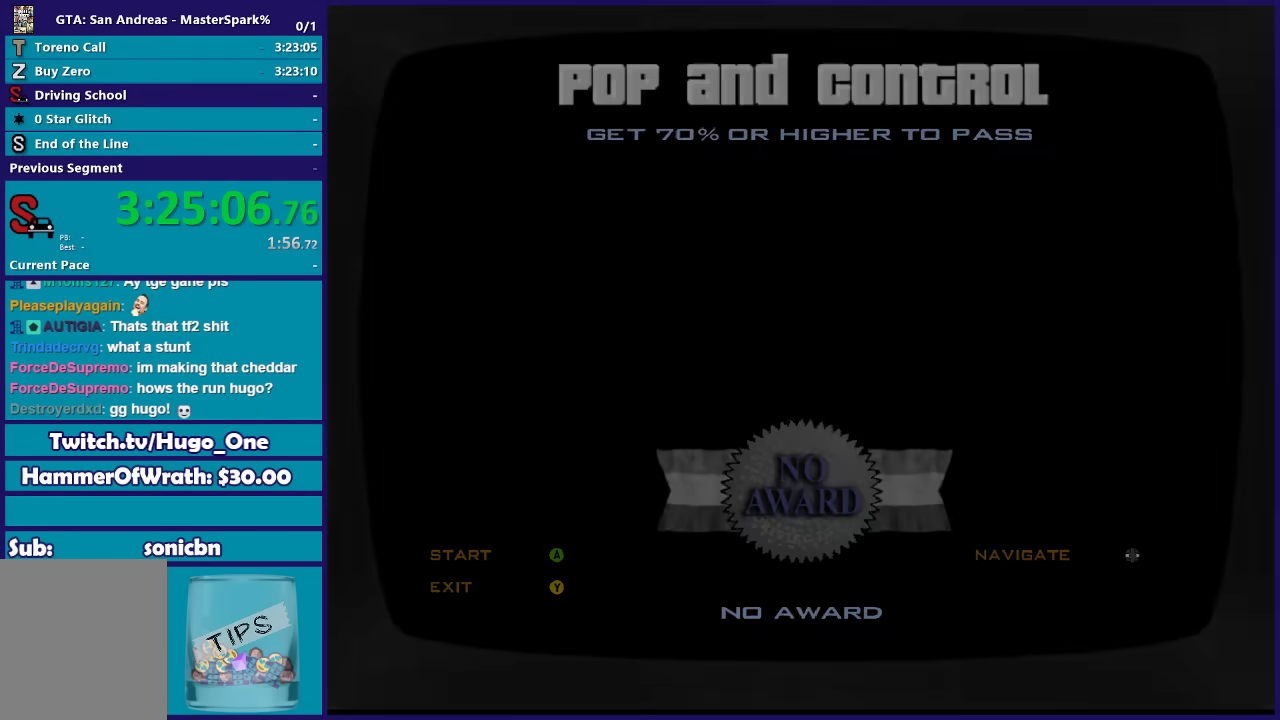
{"buttons": [], "left_stick": "center", "right_stick": "center", "events": [[100, "Y", "up"], [167, "Y", "down"], [300, "Y", "up"], [367, "Y", "down"], [500, "Y", "up"]]}
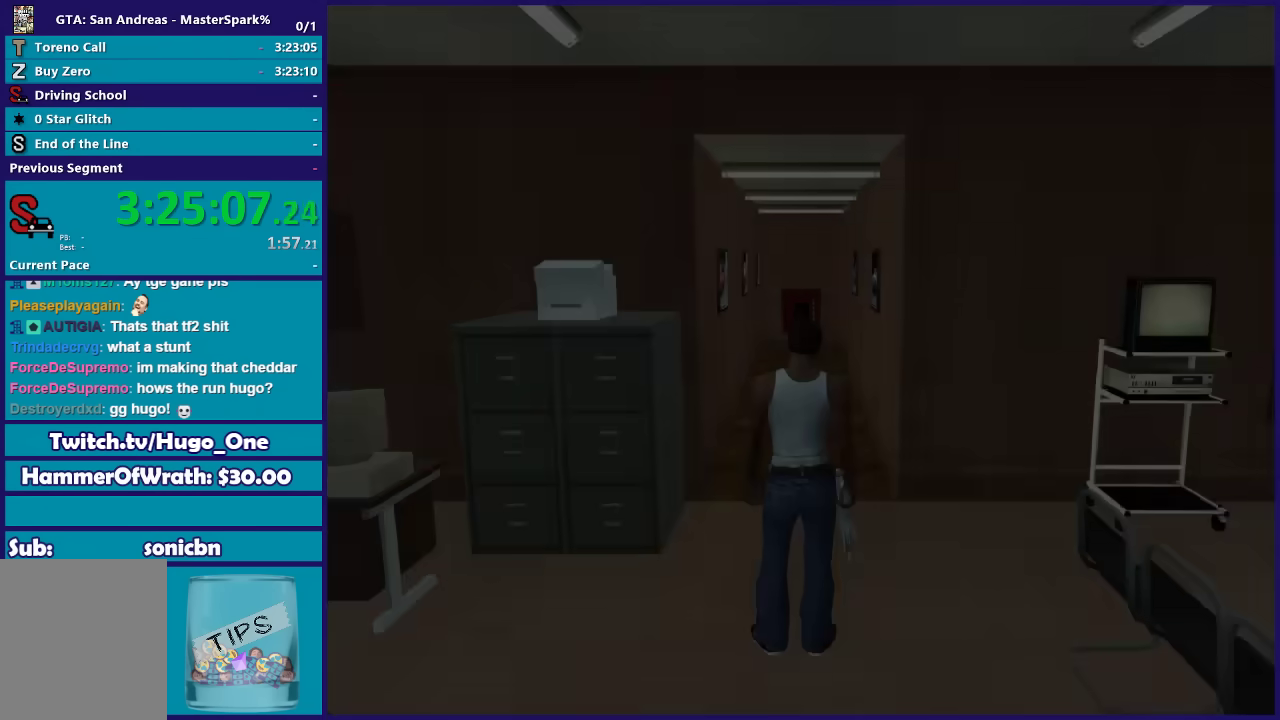
{"buttons": [], "left_stick": "up", "right_stick": "center", "events": [[67, "Y", "down"], [134, "Y", "up"], [267, "left_stick", "up"]]}
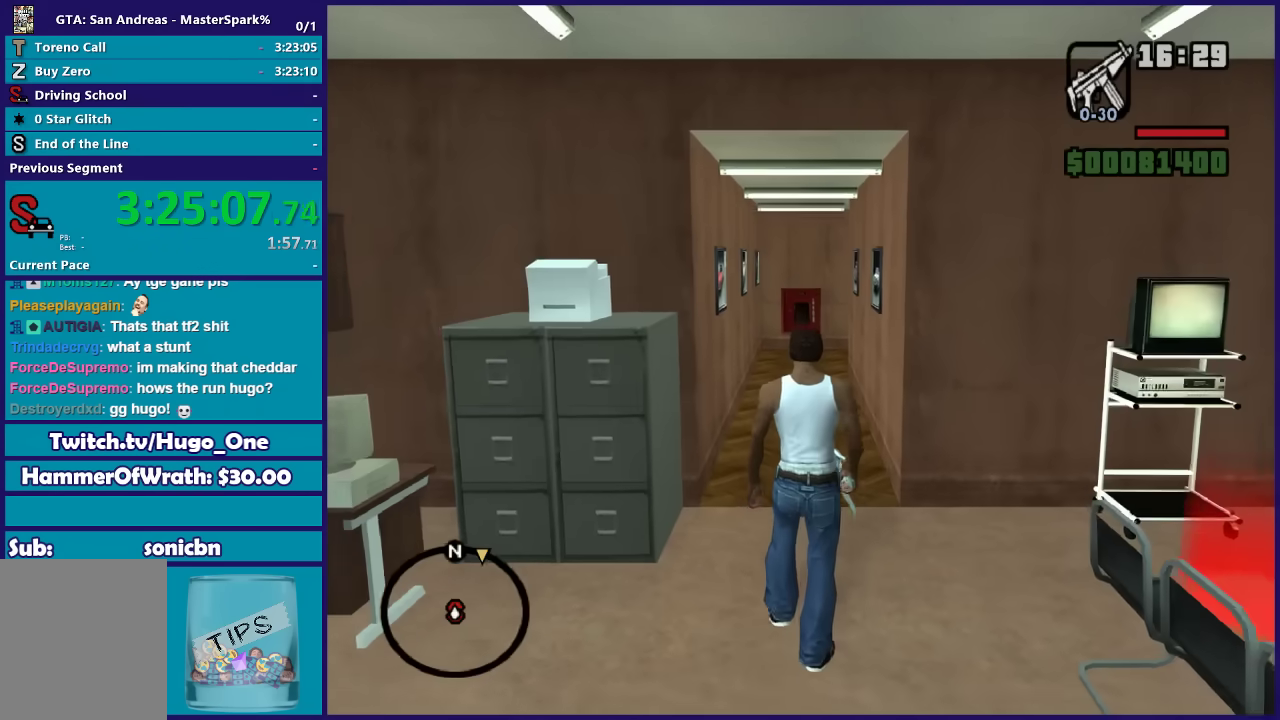
{"buttons": [], "left_stick": "up", "right_stick": "center", "events": [[133, "A", "down"], [267, "A", "up"], [333, "A", "down"], [467, "A", "up"]]}
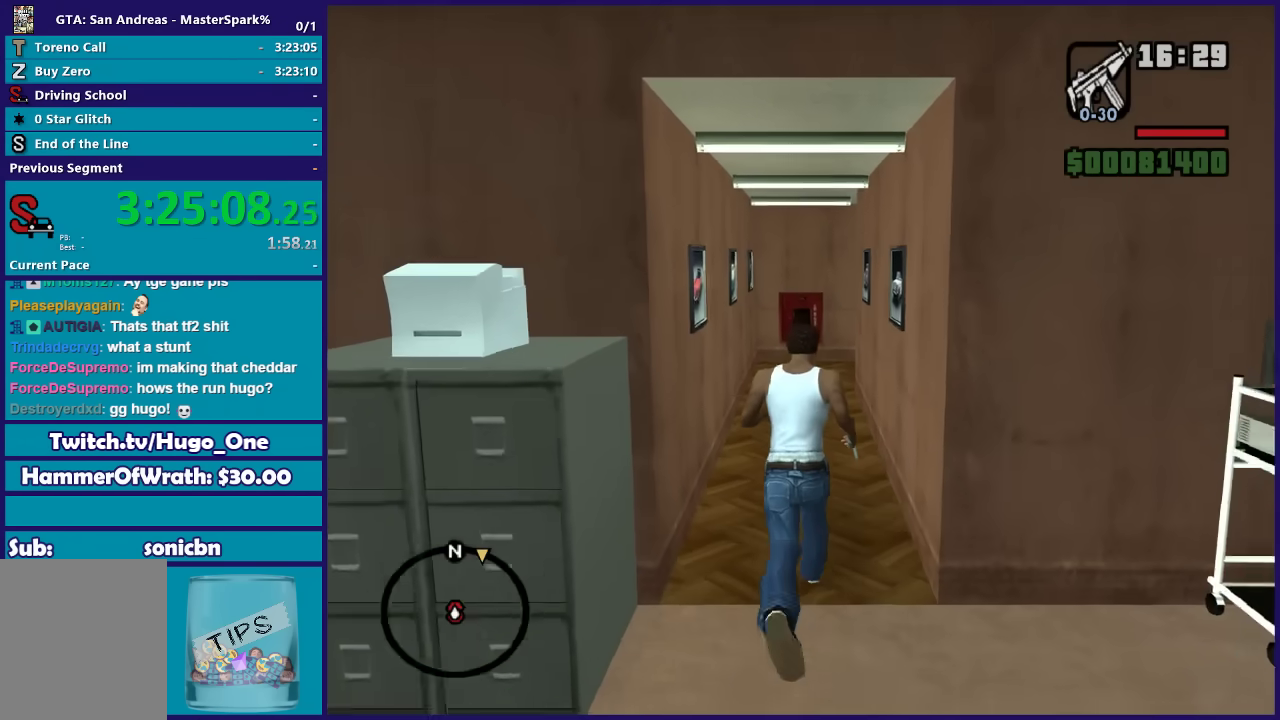
{"buttons": ["A"], "left_stick": "up", "right_stick": "center", "events": [[34, "A", "down"], [167, "A", "up"], [234, "A", "down"], [334, "A", "up"], [467, "A", "down"]]}
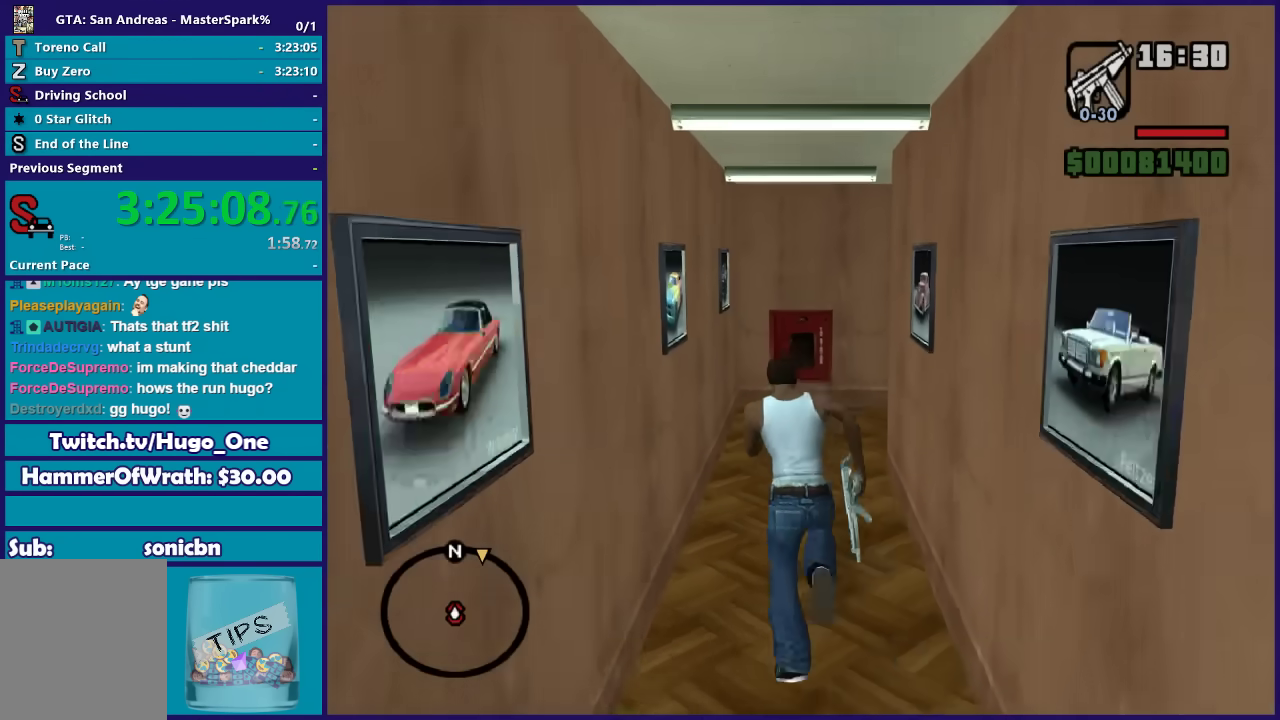
{"buttons": [], "left_stick": "up", "right_stick": "center", "events": [[66, "A", "up"], [167, "A", "down"], [267, "A", "up"], [300, "left_stick", "up-right"], [367, "A", "down"], [467, "A", "up"], [500, "left_stick", "up"]]}
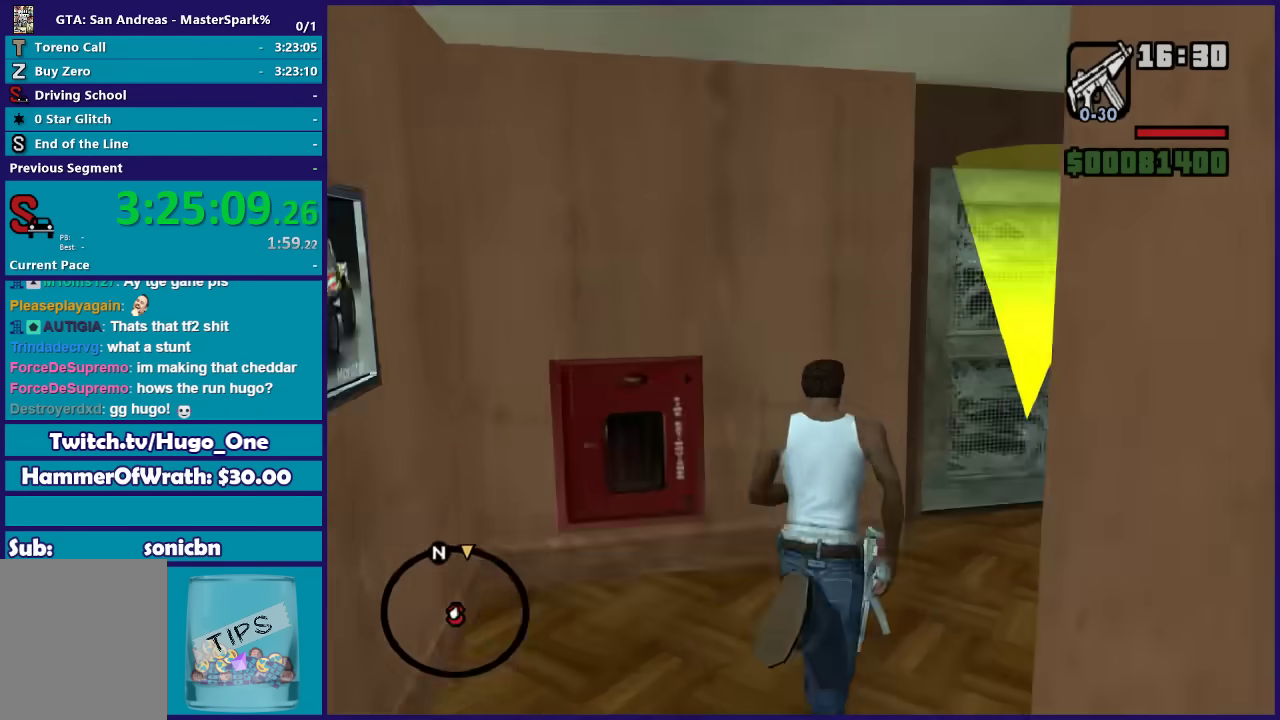
{"buttons": ["A"], "left_stick": "center", "right_stick": "center", "events": [[67, "A", "down"], [167, "A", "up"], [267, "A", "down"], [367, "A", "up"], [434, "left_stick", "center"], [467, "A", "down"]]}
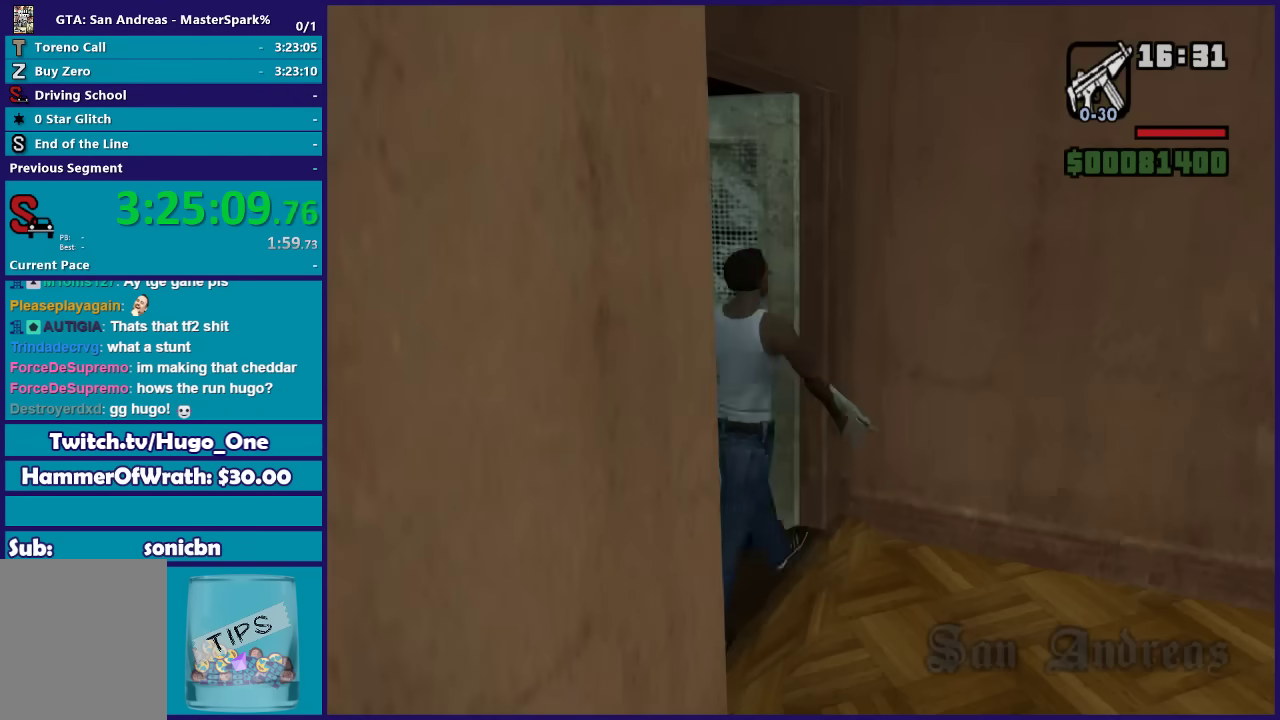
{"buttons": [], "left_stick": "up", "right_stick": "center", "events": [[66, "A", "up"], [167, "A", "down"], [300, "A", "up"], [400, "A", "down"], [400, "left_stick", "up"], [467, "A", "up"]]}
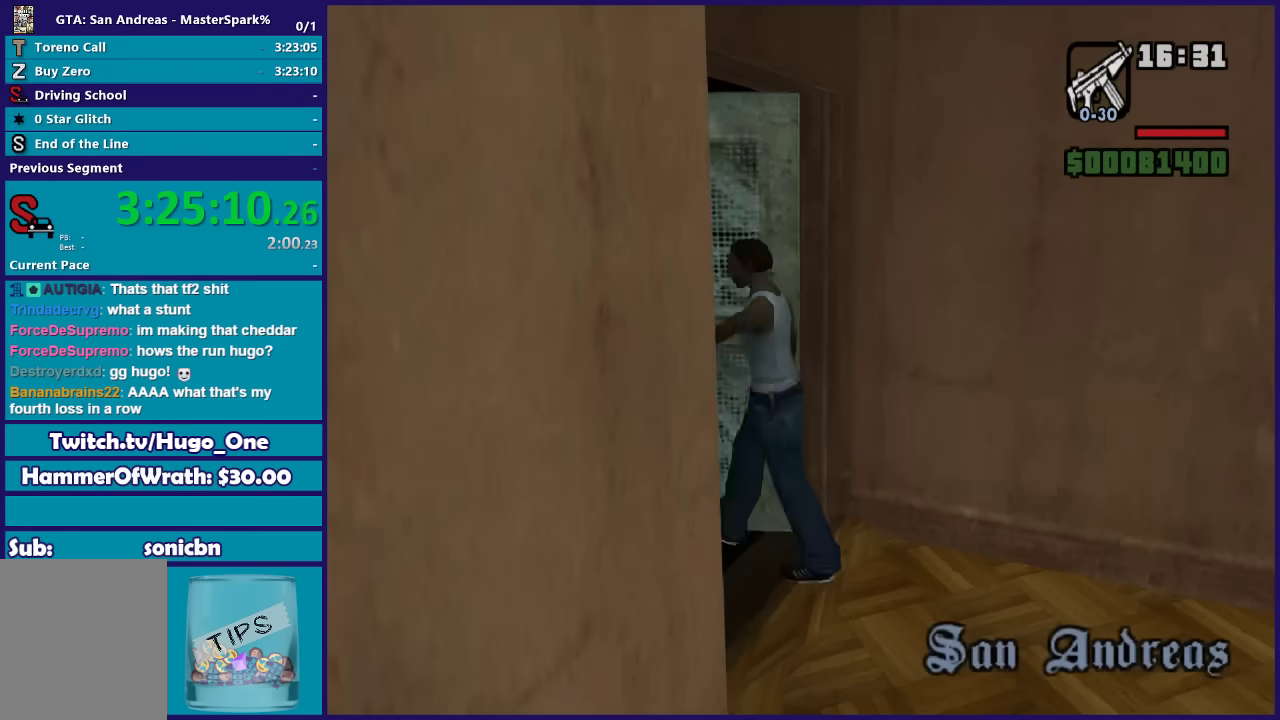
{"buttons": ["A"], "left_stick": "up", "right_stick": "center", "events": [[100, "A", "down"], [200, "A", "up"], [300, "A", "down"], [367, "A", "up"], [467, "A", "down"]]}
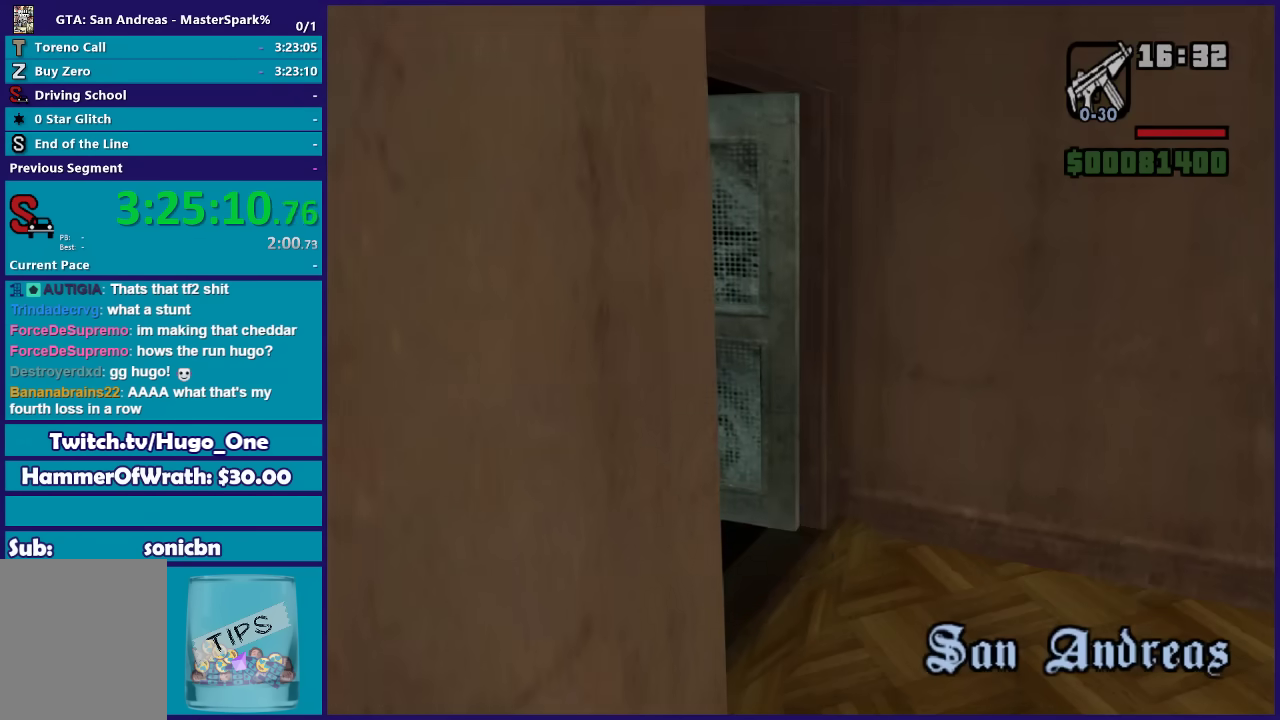
{"buttons": [], "left_stick": "up", "right_stick": "center", "events": [[66, "A", "up"], [167, "A", "down"], [267, "A", "up"]]}
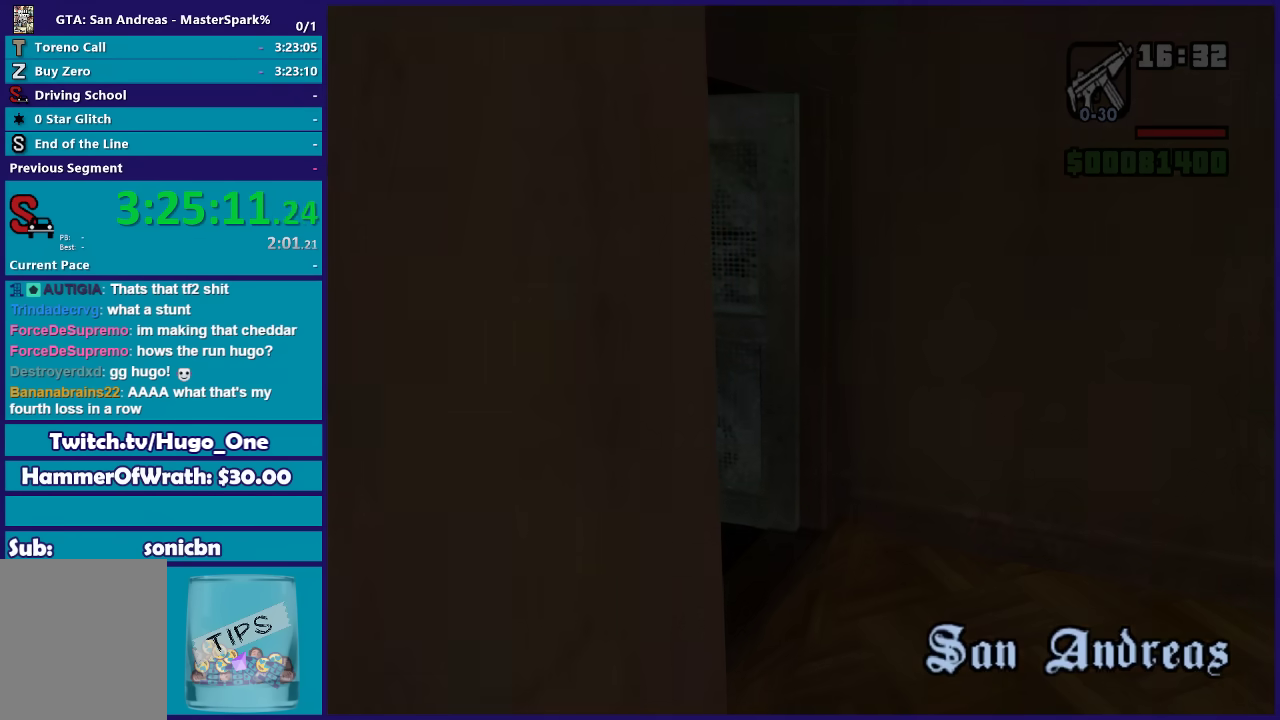
{"buttons": ["A"], "left_stick": "up", "right_stick": "center", "events": [[100, "A", "down"], [167, "A", "up"], [267, "A", "down"], [367, "A", "up"], [467, "A", "down"]]}
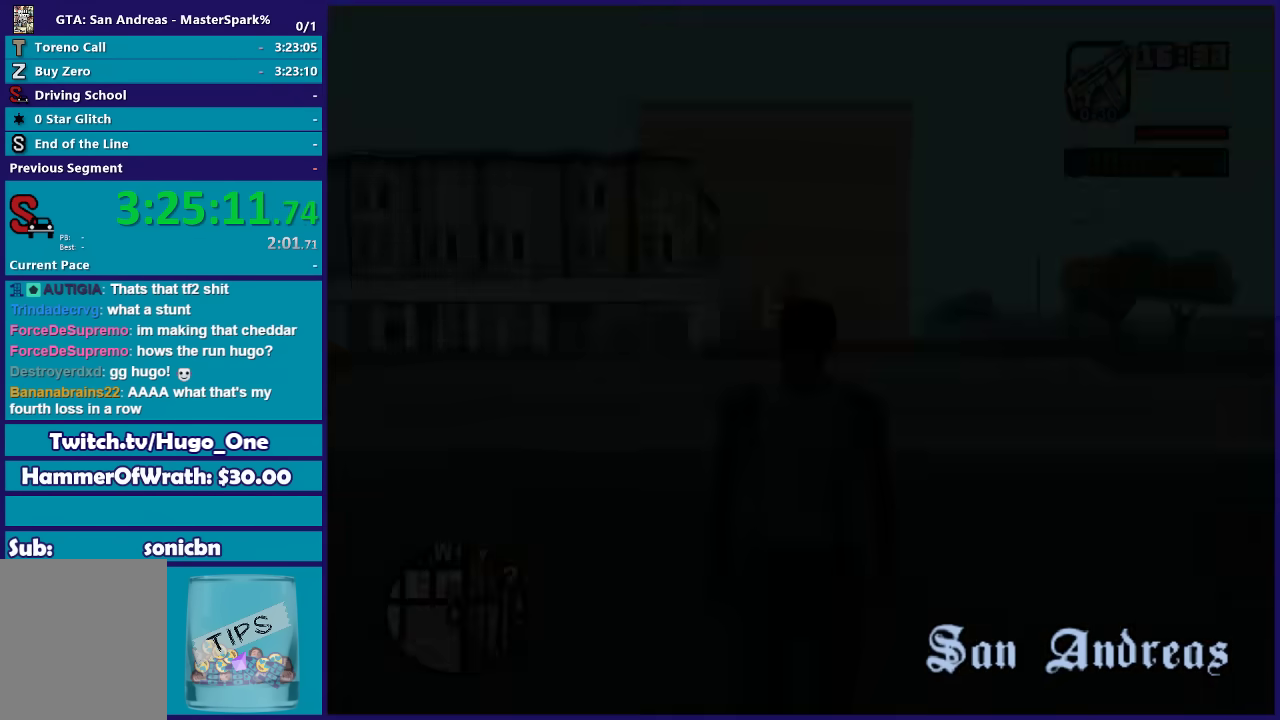
{"buttons": [], "left_stick": "up", "right_stick": "center", "events": [[66, "A", "up"], [167, "A", "down"], [267, "A", "up"]]}
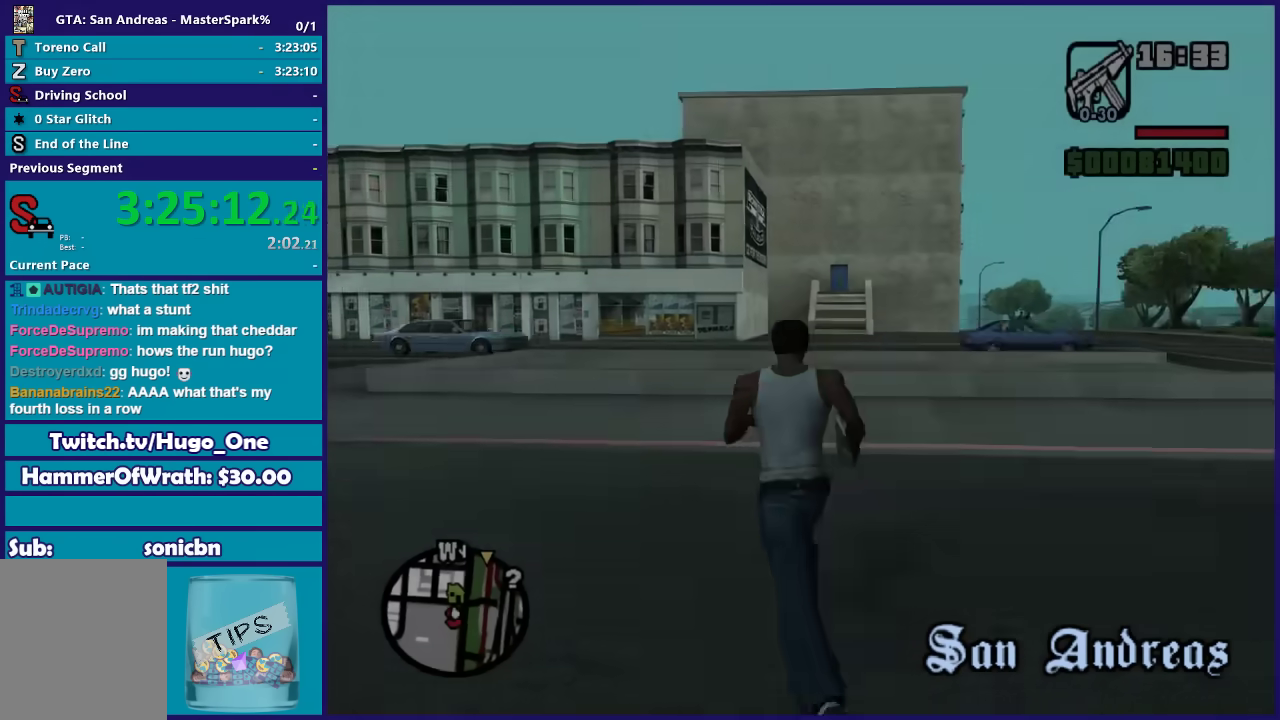
{"buttons": ["A"], "left_stick": "up-right", "right_stick": "center", "events": [[67, "A", "down"], [134, "A", "up"], [267, "A", "down"], [300, "left_stick", "up-right"], [334, "A", "up"], [467, "A", "down"]]}
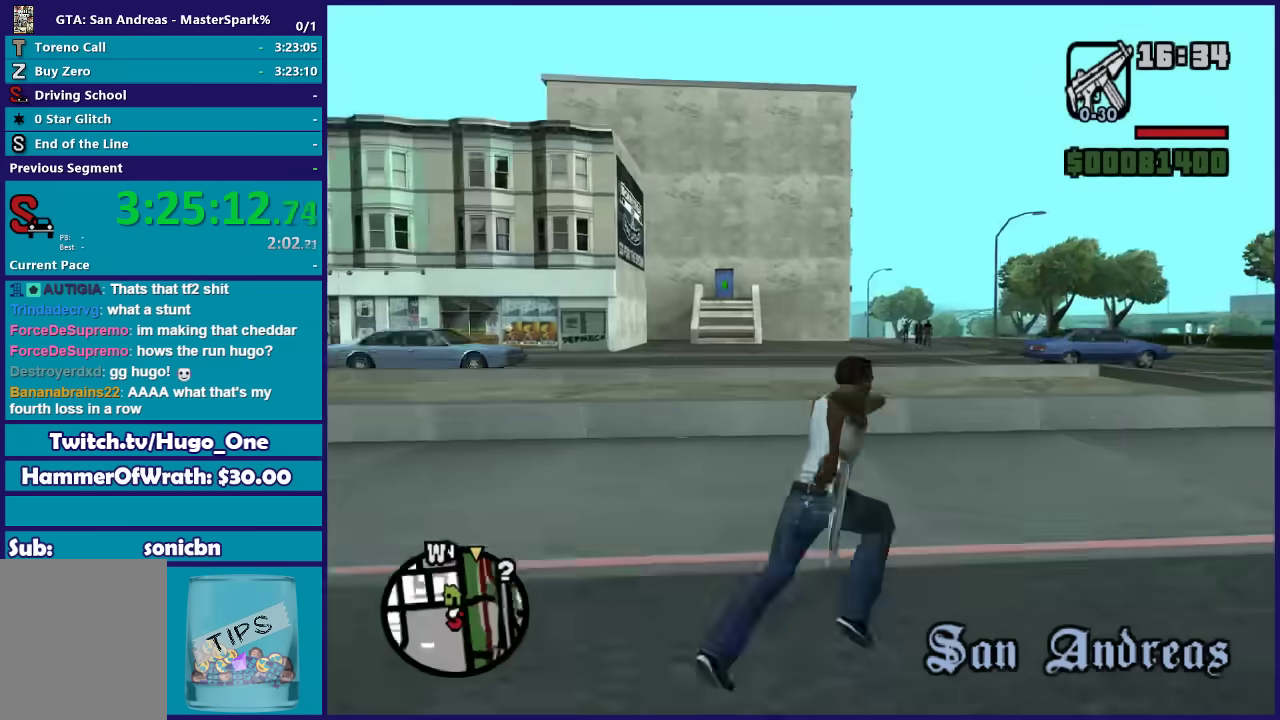
{"buttons": [], "left_stick": "up", "right_stick": "center", "events": [[33, "A", "up"], [133, "A", "down"], [233, "A", "up"], [333, "A", "down"], [333, "left_stick", "up"], [433, "A", "up"]]}
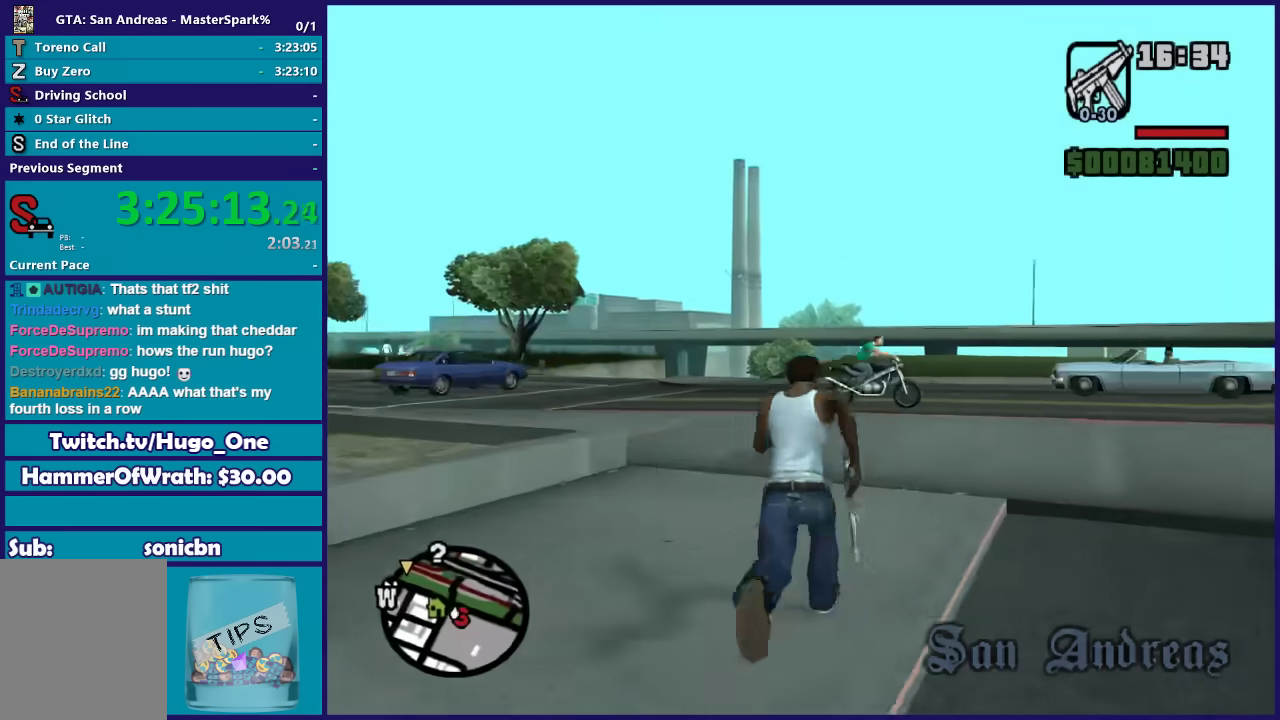
{"buttons": [], "left_stick": "up-right", "right_stick": "center", "events": [[34, "A", "down"], [134, "A", "up"], [234, "A", "down"], [334, "A", "up"], [334, "left_stick", "up-right"], [401, "A", "down"], [501, "A", "up"]]}
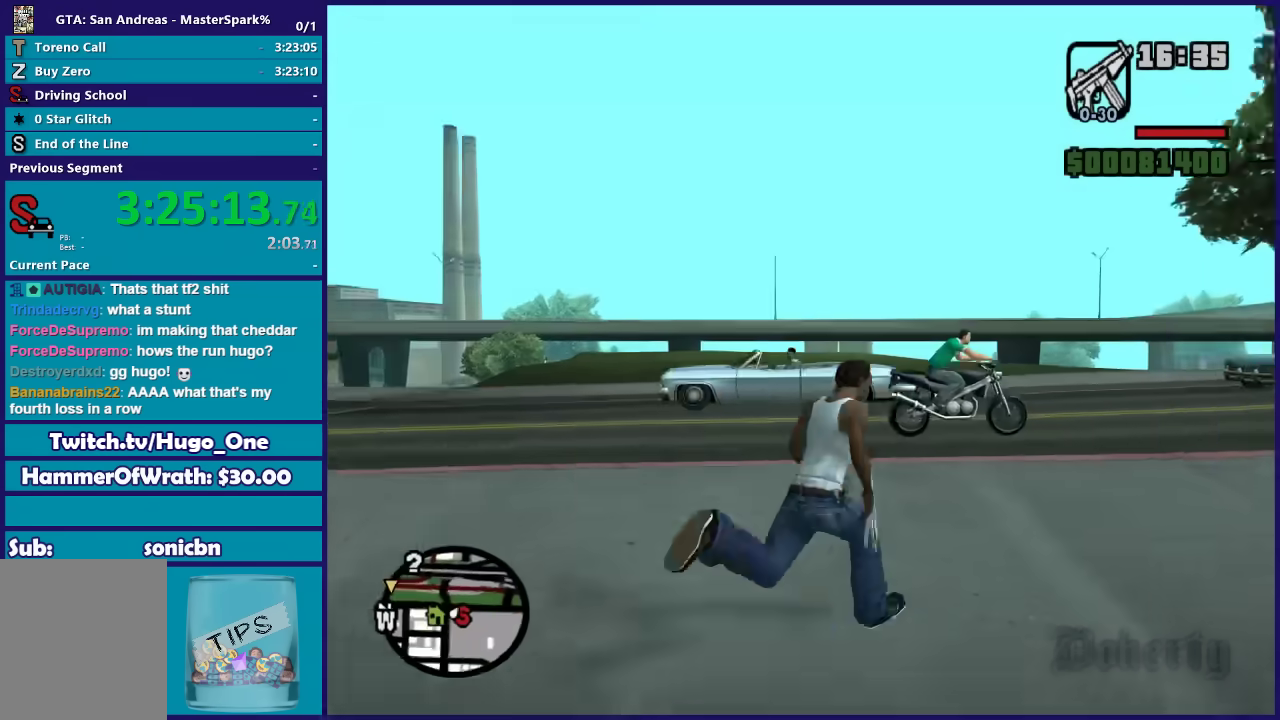
{"buttons": [], "left_stick": "up-left", "right_stick": "down-left", "events": [[233, "left_stick", "up"], [233, "right_stick", "down-right"], [300, "right_stick", "down"], [333, "left_stick", "up-left"], [400, "right_stick", "down-left"]]}
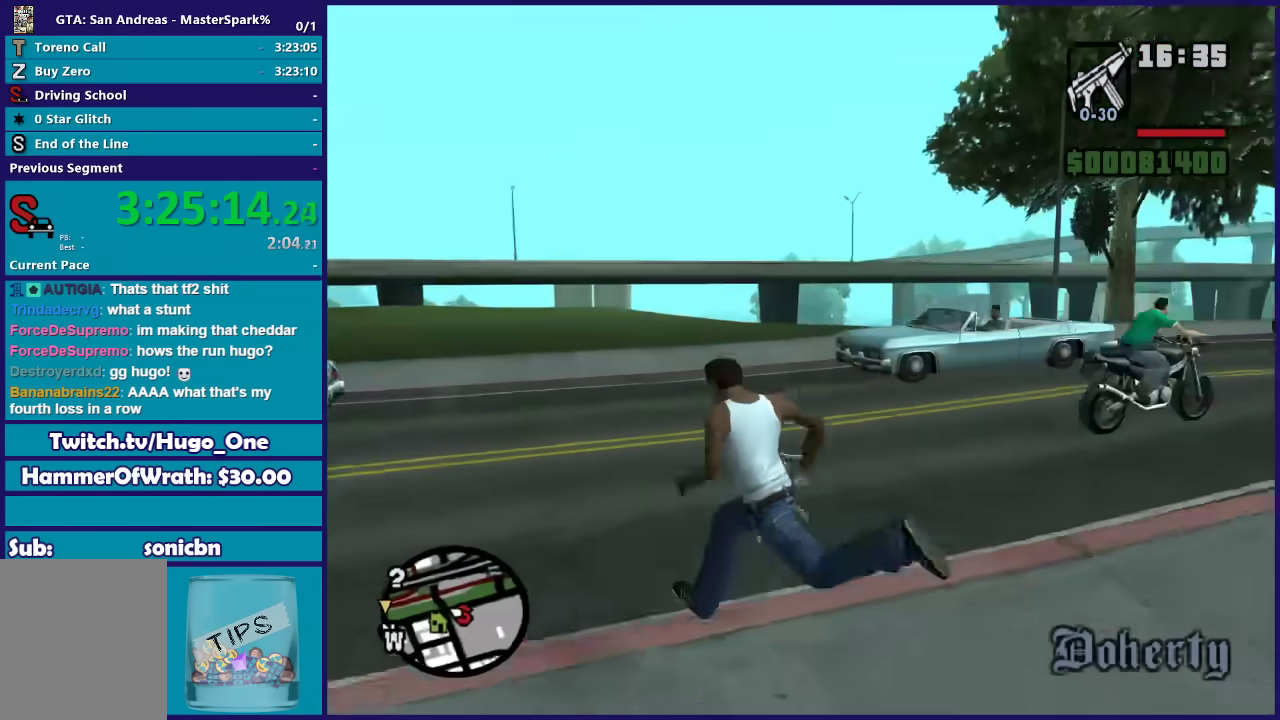
{"buttons": [], "left_stick": "up", "right_stick": "center", "events": [[267, "right_stick", "center"], [367, "A", "down"], [434, "left_stick", "up"], [467, "A", "up"]]}
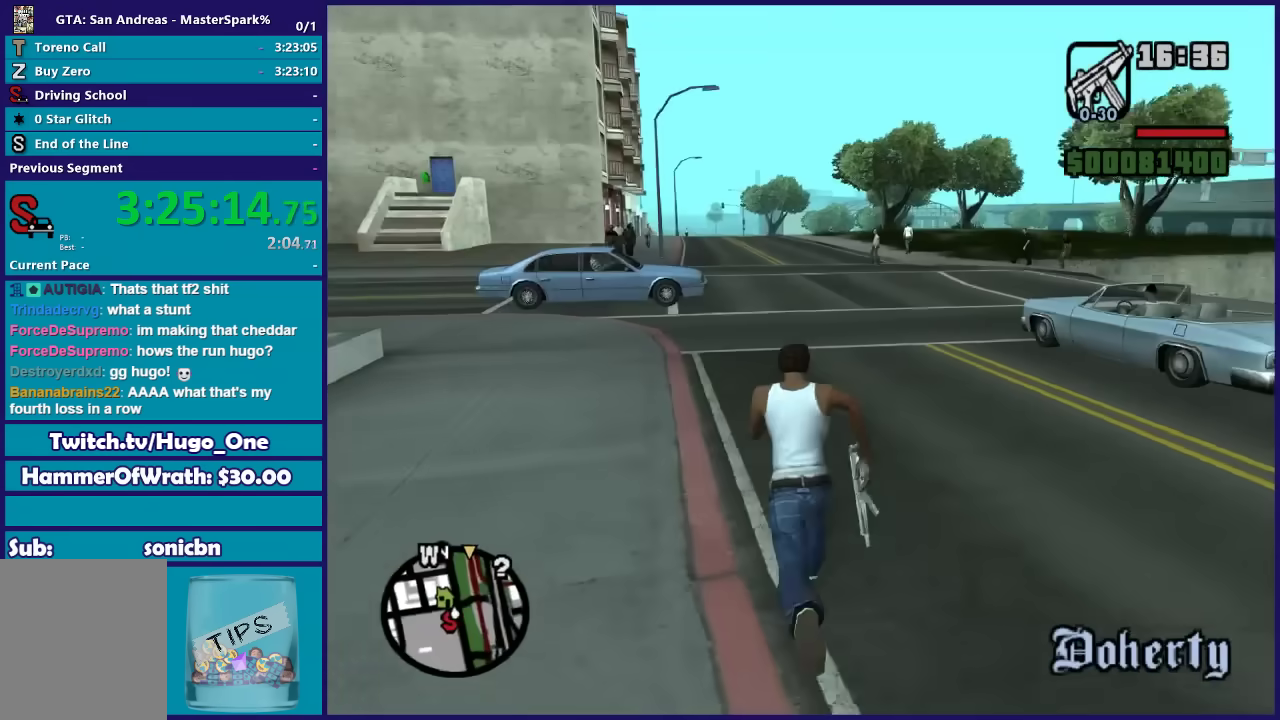
{"buttons": ["A"], "left_stick": "up", "right_stick": "center", "events": [[33, "A", "down"], [167, "A", "up"], [267, "A", "down"], [367, "A", "up"], [467, "A", "down"]]}
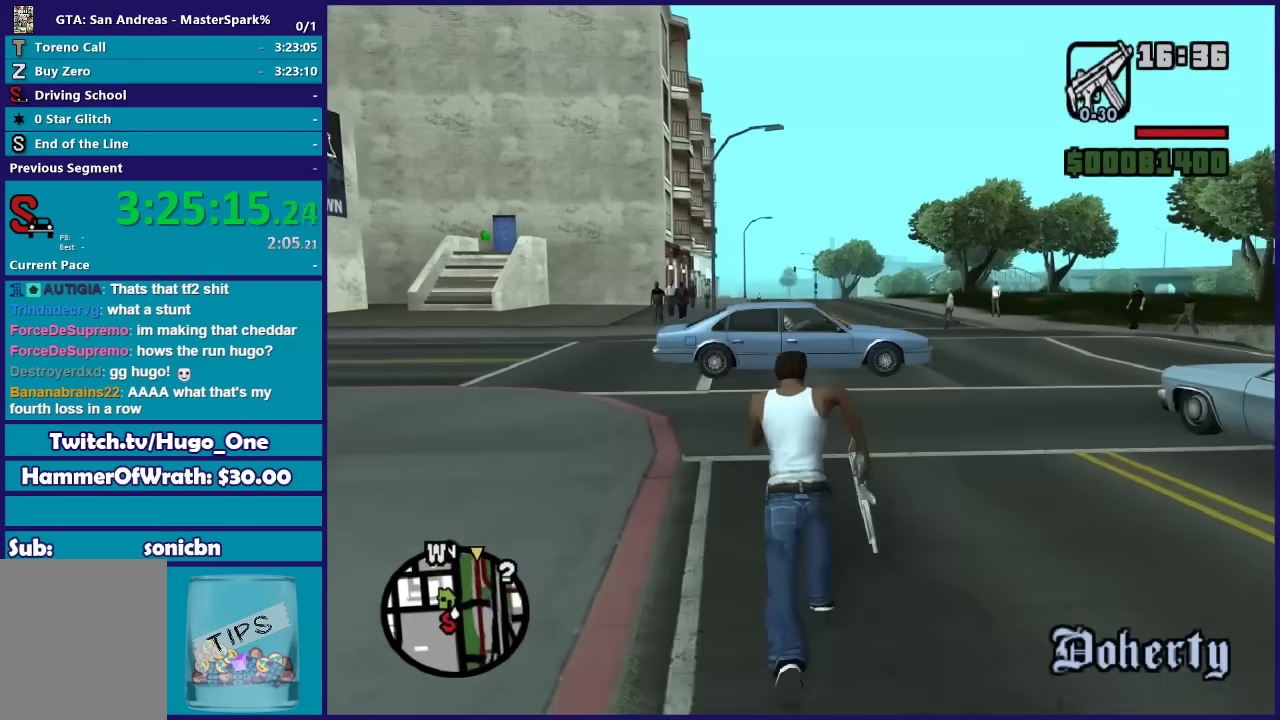
{"buttons": [], "left_stick": "up-left", "right_stick": "down-left", "events": [[67, "A", "up"], [167, "A", "down"], [301, "A", "up"], [301, "left_stick", "up-left"], [467, "right_stick", "down-left"]]}
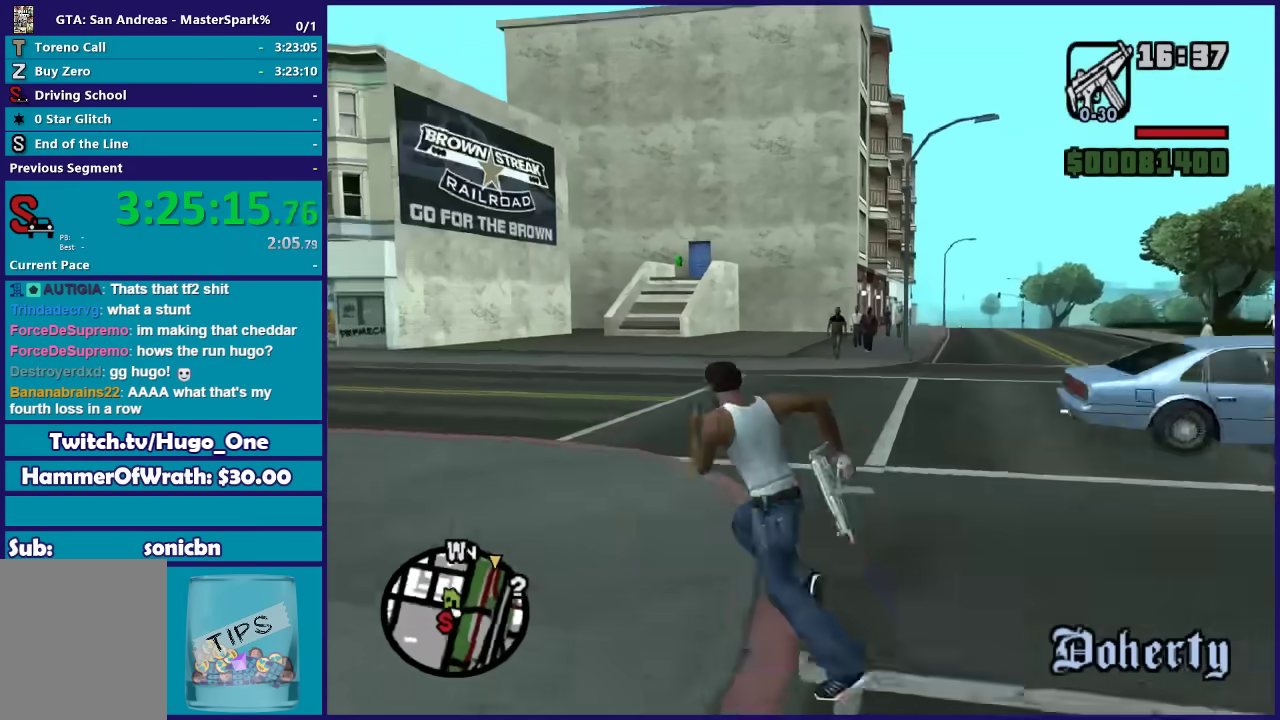
{"buttons": ["A"], "left_stick": "up-right", "right_stick": "center", "events": [[267, "left_stick", "up"], [300, "right_stick", "center"], [400, "A", "down"], [433, "left_stick", "up-right"]]}
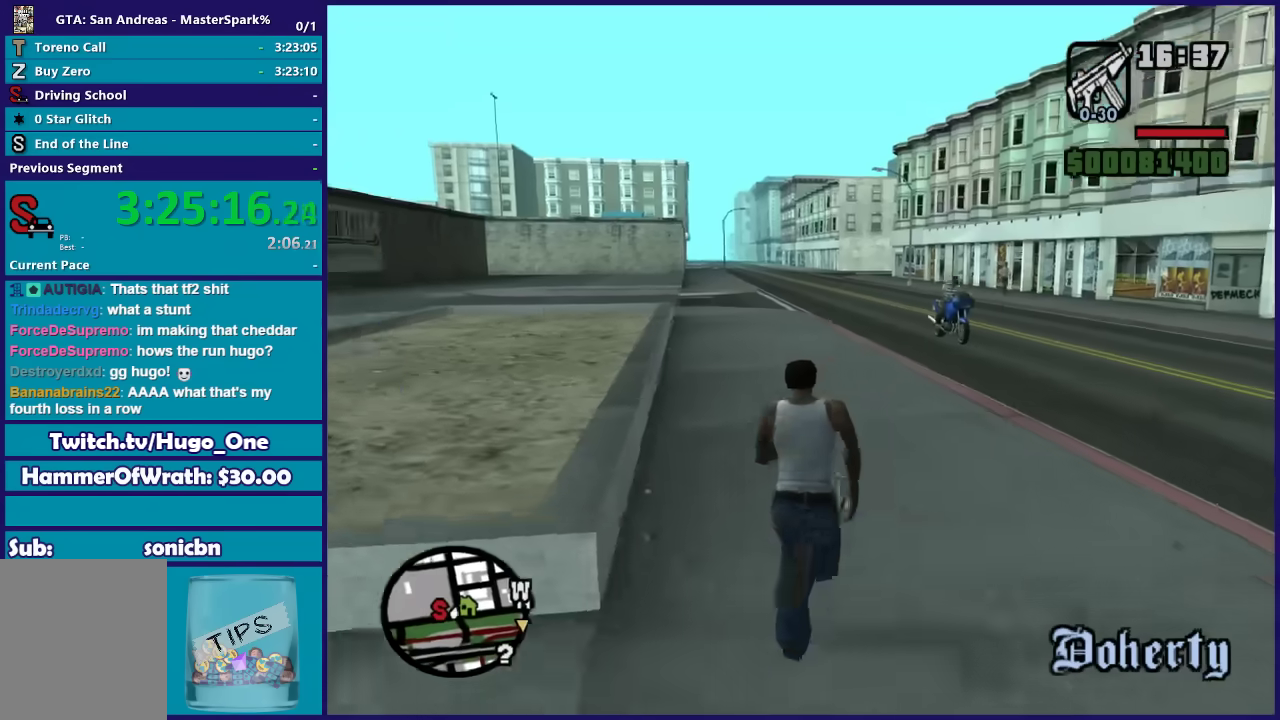
{"buttons": ["Y"], "left_stick": "up-right", "right_stick": "center", "events": [[34, "A", "up"], [100, "A", "down"], [234, "A", "up"], [301, "A", "down"], [401, "A", "up"], [501, "Y", "down"]]}
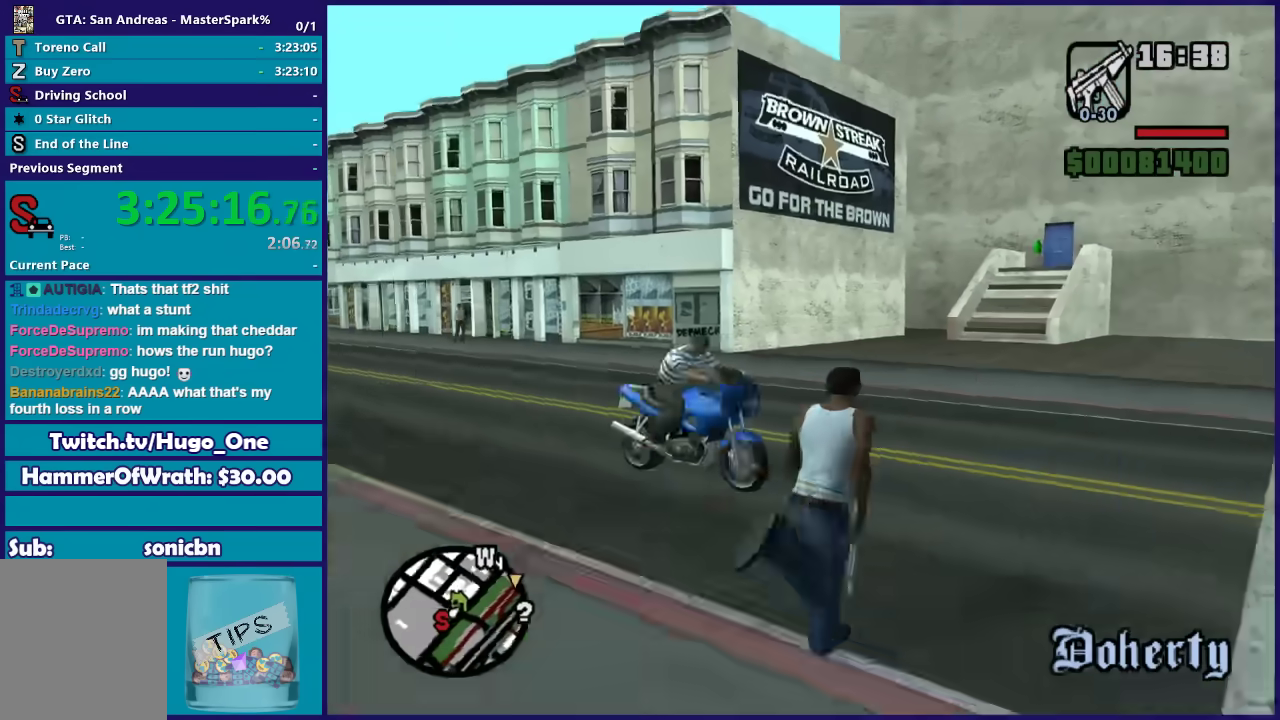
{"buttons": [], "left_stick": "center", "right_stick": "center", "events": [[100, "left_stick", "center"], [433, "Y", "up"]]}
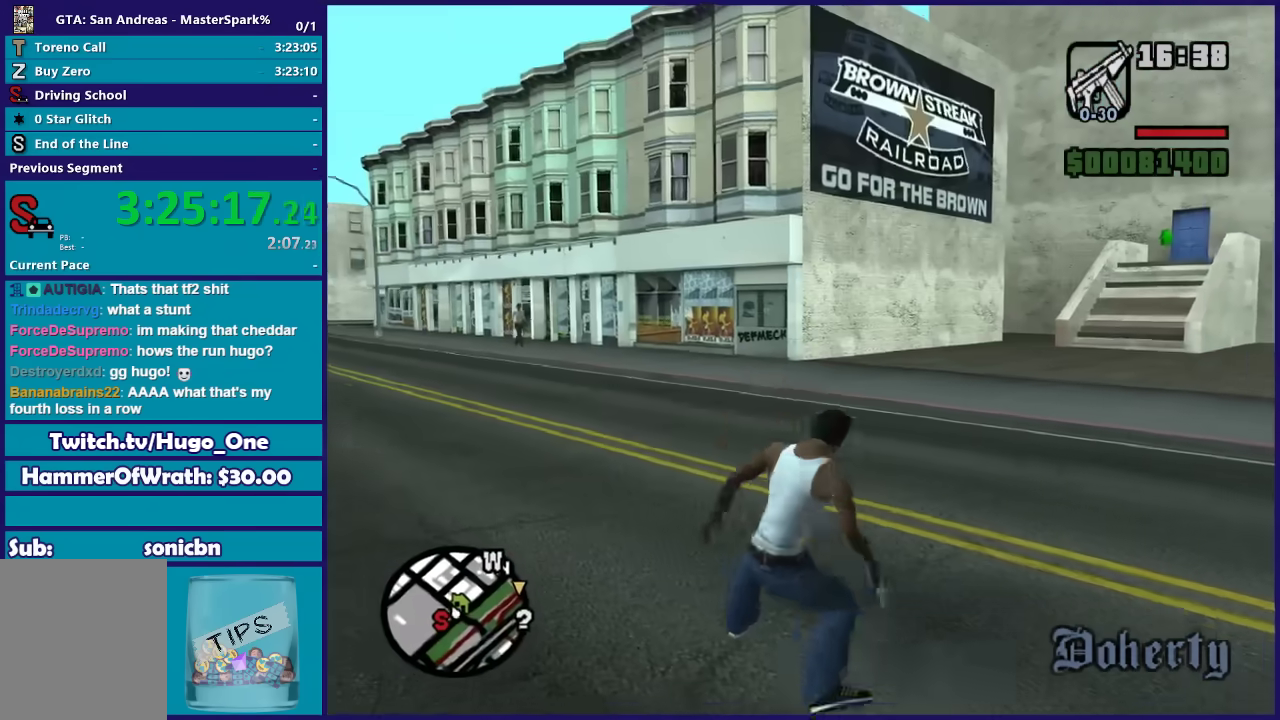
{"buttons": [], "left_stick": "right", "right_stick": "right", "events": [[200, "right_stick", "right"], [334, "left_stick", "right"]]}
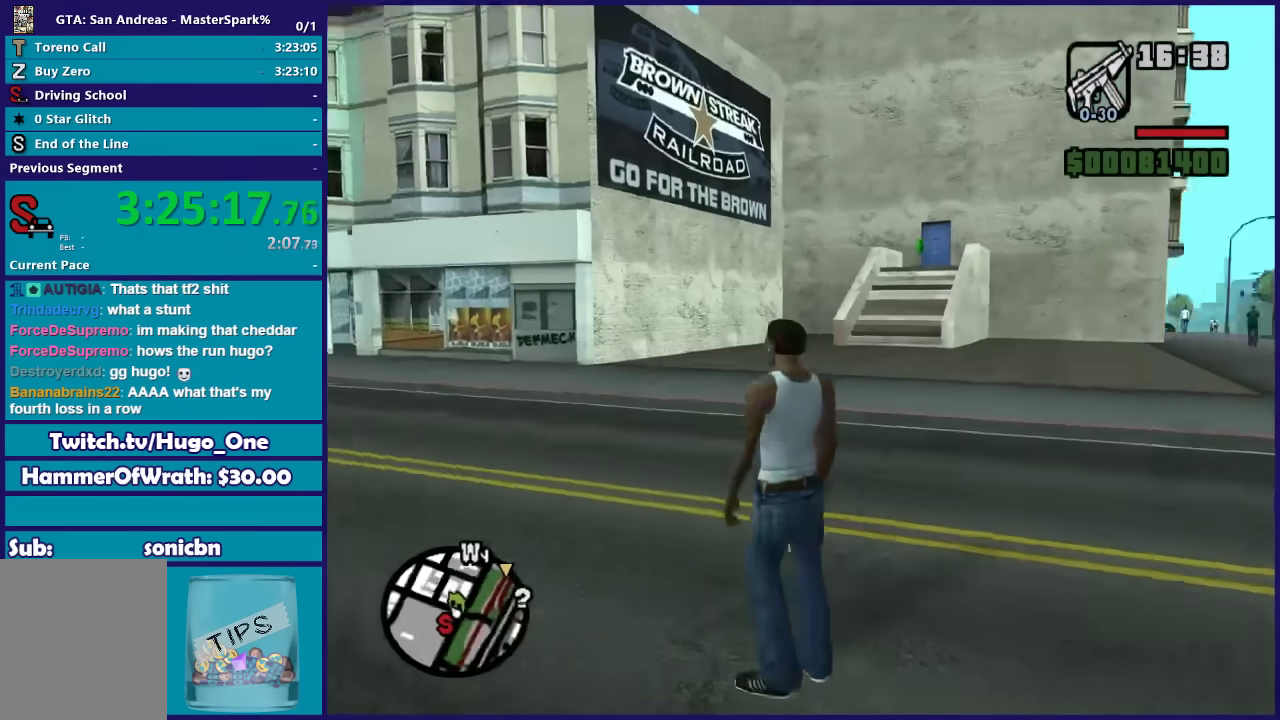
{"buttons": [], "left_stick": "up-right", "right_stick": "down-right", "events": [[200, "left_stick", "up-right"], [200, "right_stick", "down-right"]]}
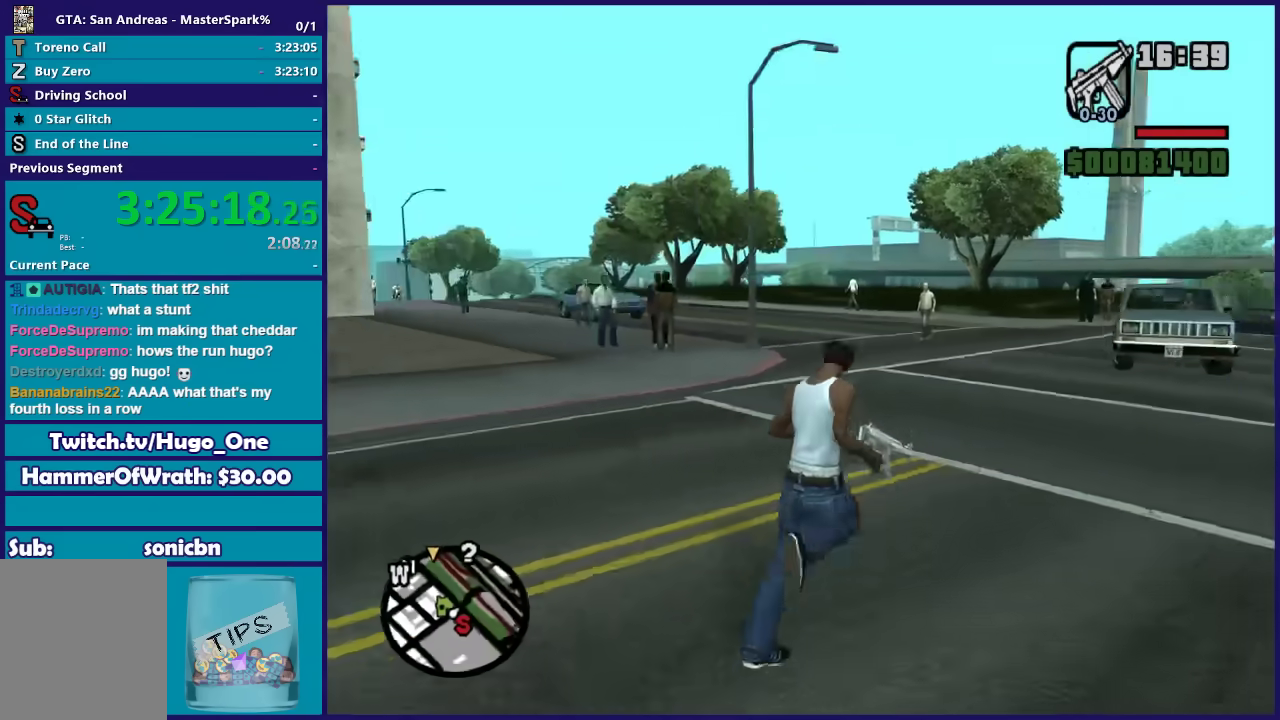
{"buttons": ["A"], "left_stick": "up-right", "right_stick": "center", "events": [[134, "right_stick", "center"], [234, "A", "down"], [334, "A", "up"], [334, "left_stick", "up"], [401, "left_stick", "up-right"], [434, "A", "down"]]}